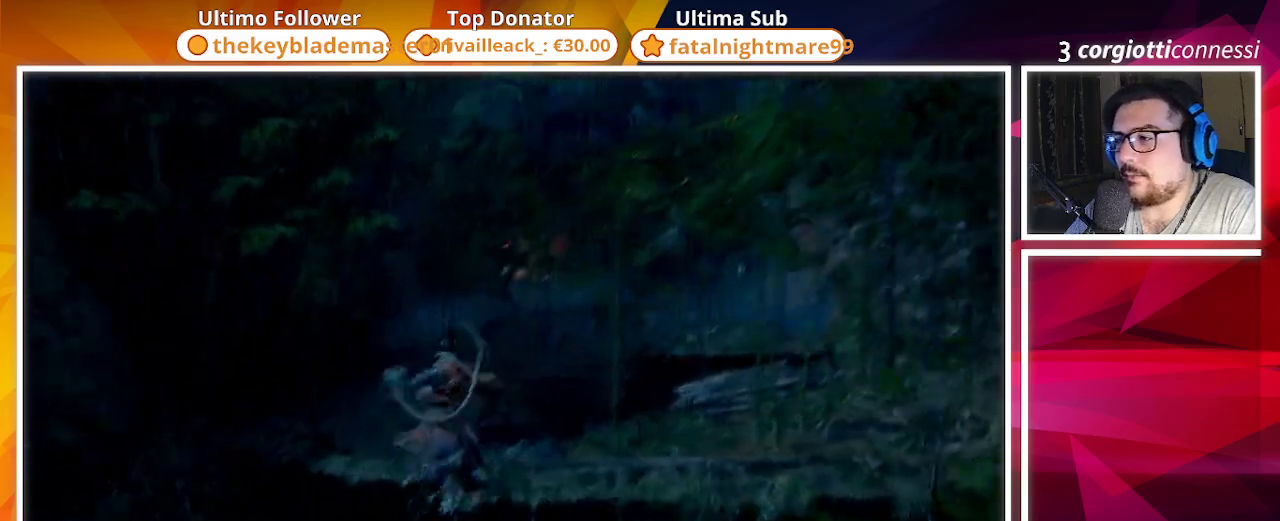
Gameplay with a controller (PlayStation layout); each line is a JSON object with the inputs held at the frame after it. "events" lists button and stick changes between this image and that frame as [ms after this image, input, new state], when the widget could be followed in between.
{"buttons": [], "left_stick": "center", "right_stick": "center", "events": [[17, "right_stick", "center"]]}
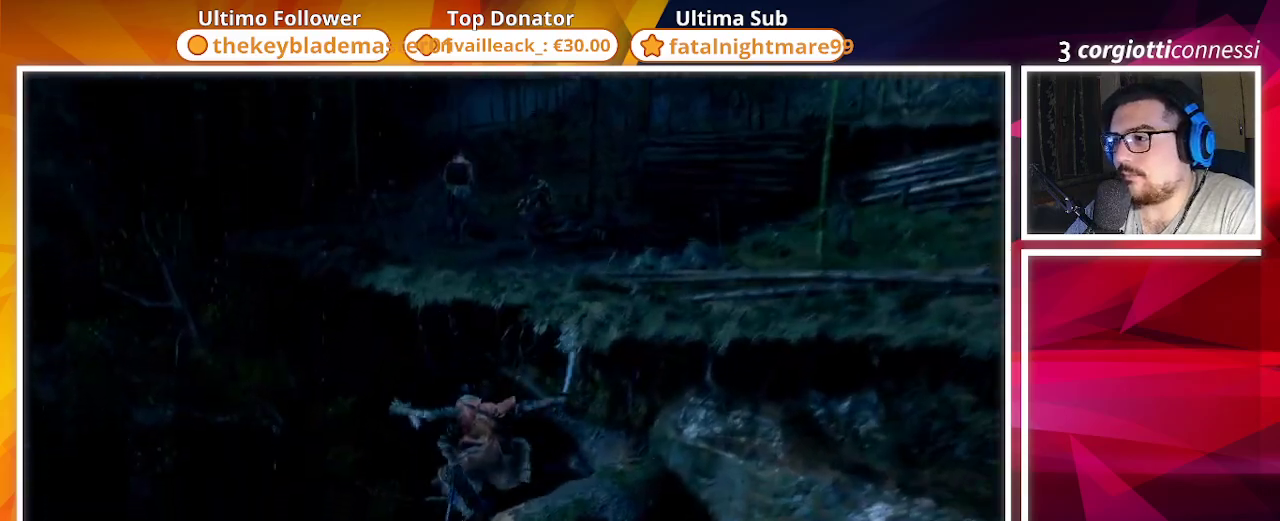
{"buttons": [], "left_stick": "center", "right_stick": "center", "events": [[50, "right_stick", "up"], [233, "right_stick", "center"]]}
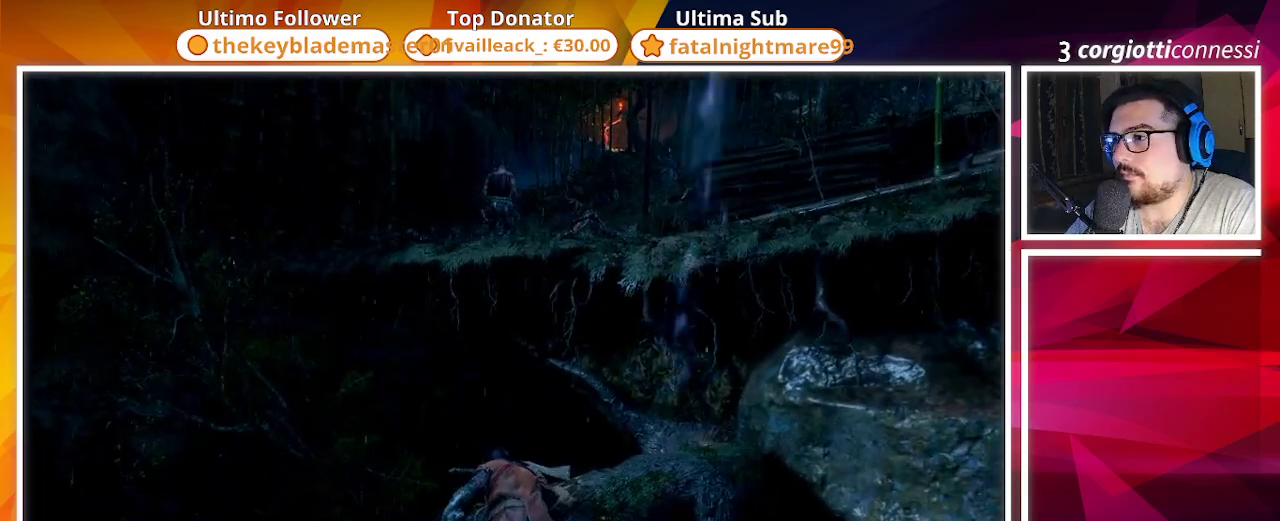
{"buttons": [], "left_stick": "center", "right_stick": "left", "events": [[467, "right_stick", "left"]]}
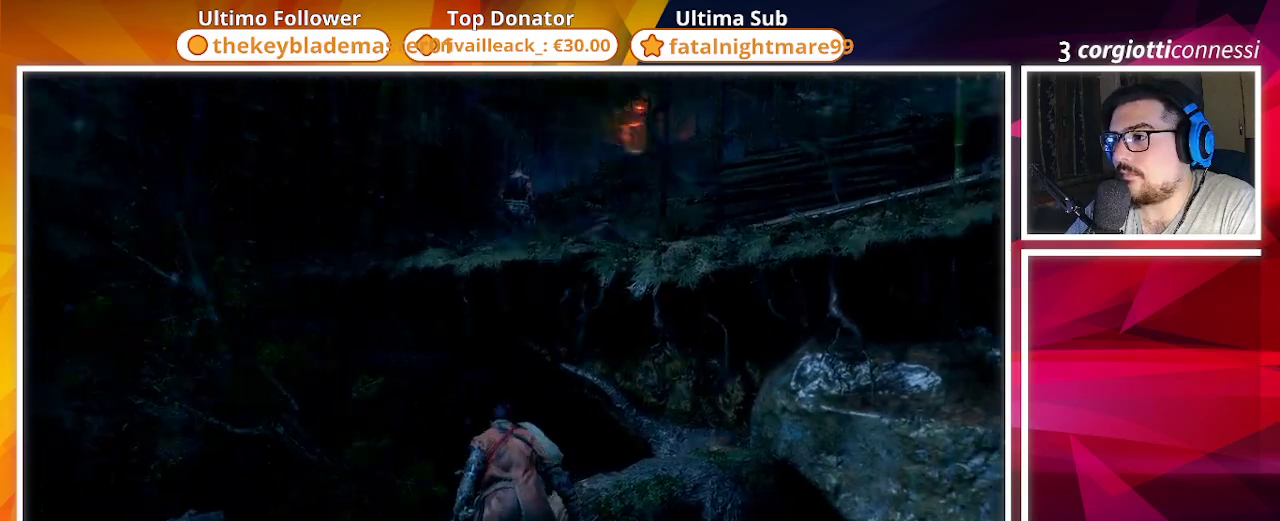
{"buttons": [], "left_stick": "center", "right_stick": "center", "events": [[500, "right_stick", "center"]]}
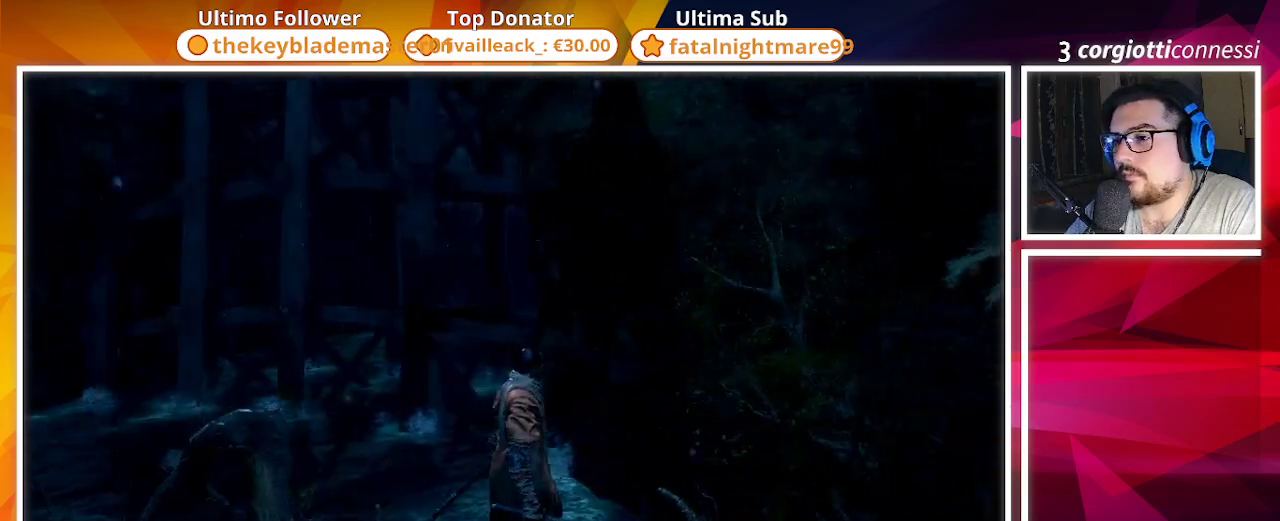
{"buttons": ["CROSS"], "left_stick": "up", "right_stick": "center", "events": [[83, "left_stick", "up"], [183, "CROSS", "down"]]}
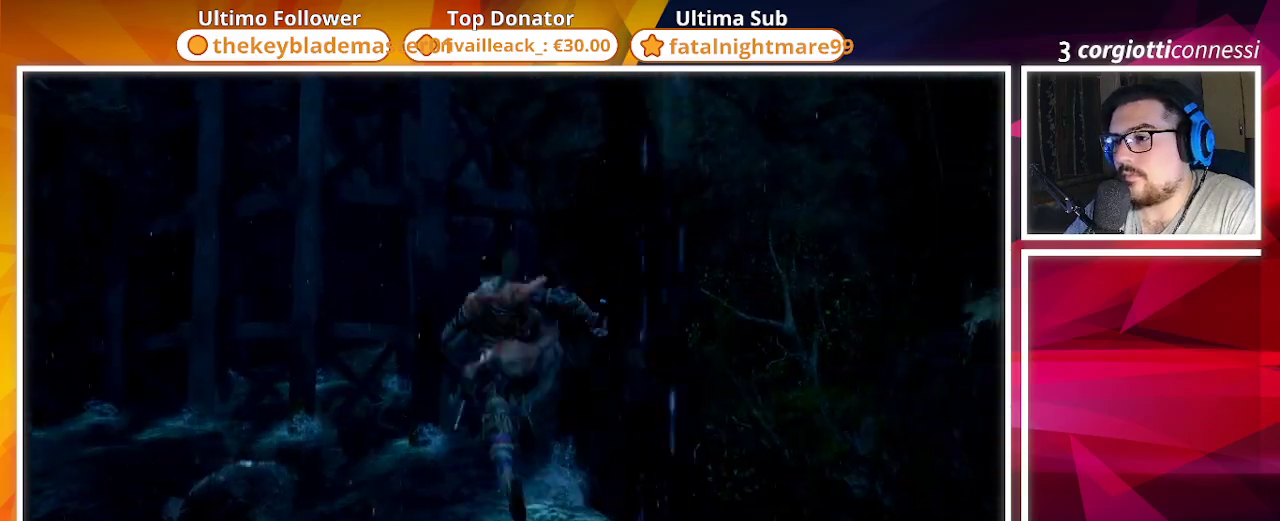
{"buttons": [], "left_stick": "up", "right_stick": "center", "events": [[400, "CROSS", "up"]]}
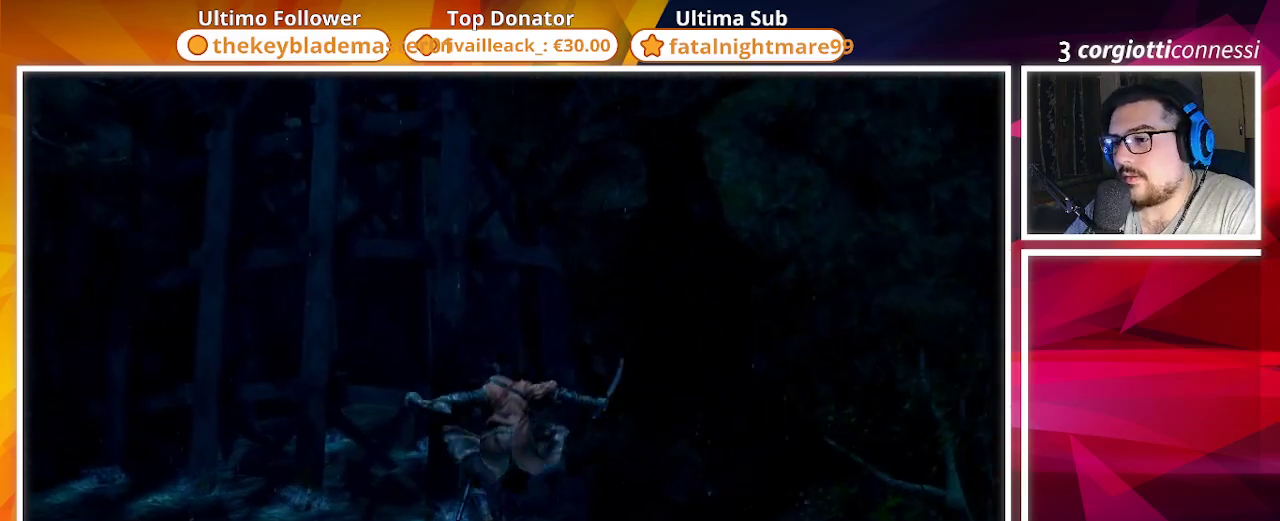
{"buttons": [], "left_stick": "up", "right_stick": "up", "events": [[300, "right_stick", "up"]]}
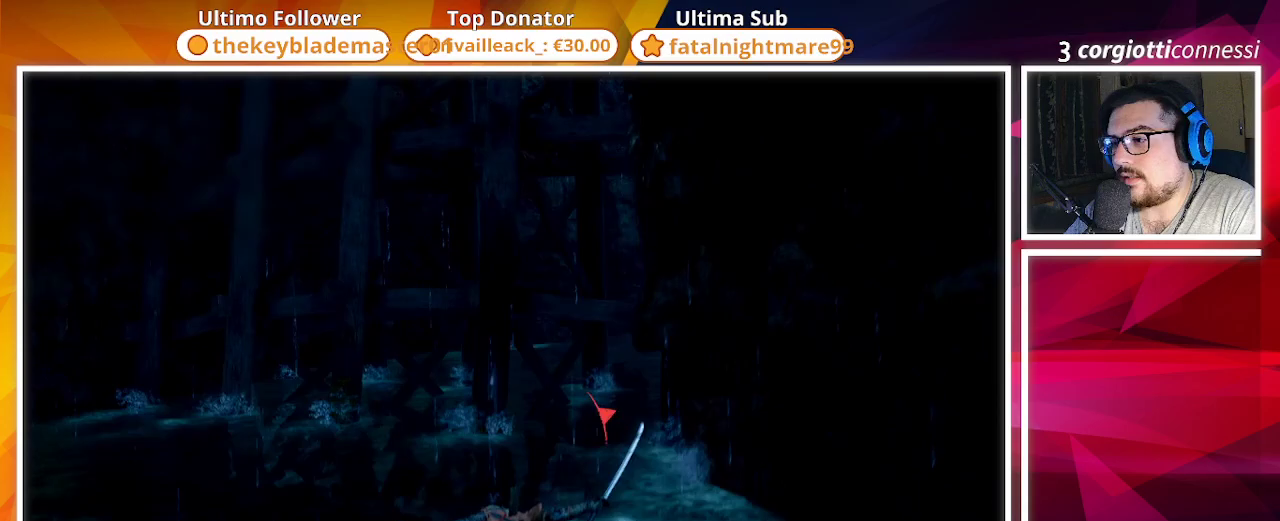
{"buttons": [], "left_stick": "up", "right_stick": "center", "events": [[17, "right_stick", "center"]]}
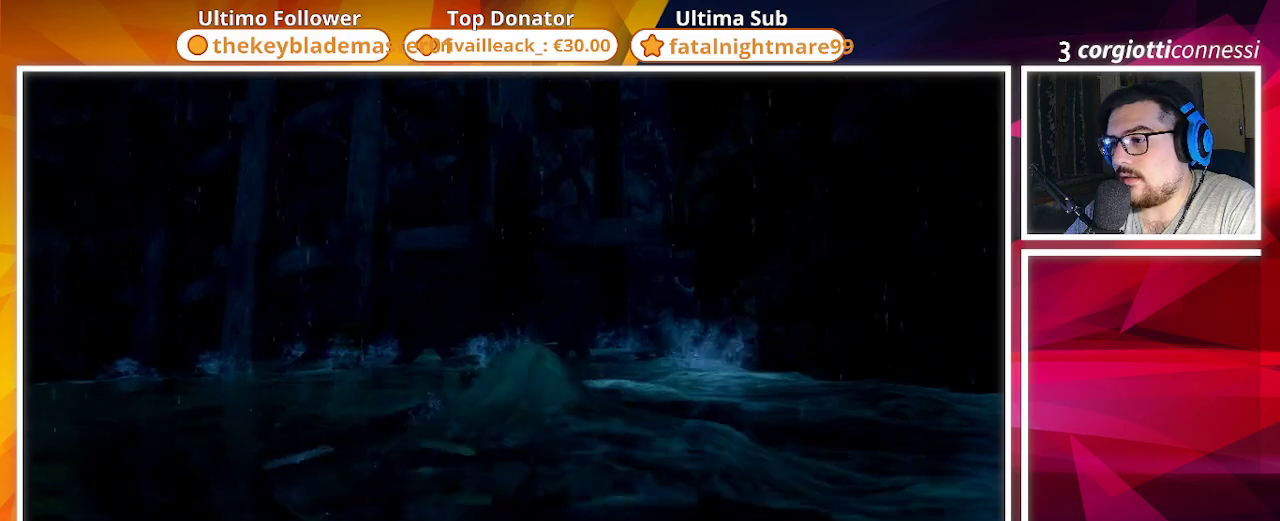
{"buttons": ["CIRCLE"], "left_stick": "up", "right_stick": "center", "events": [[117, "right_stick", "right"], [267, "right_stick", "center"], [317, "CIRCLE", "down"]]}
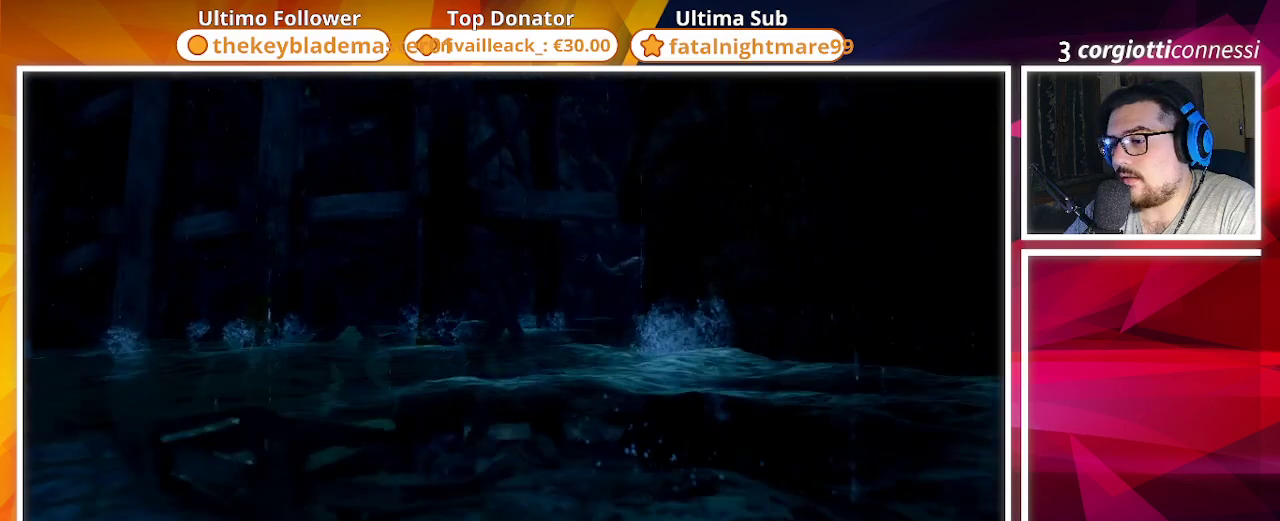
{"buttons": ["CIRCLE"], "left_stick": "up", "right_stick": "down-right", "events": [[500, "right_stick", "down-right"]]}
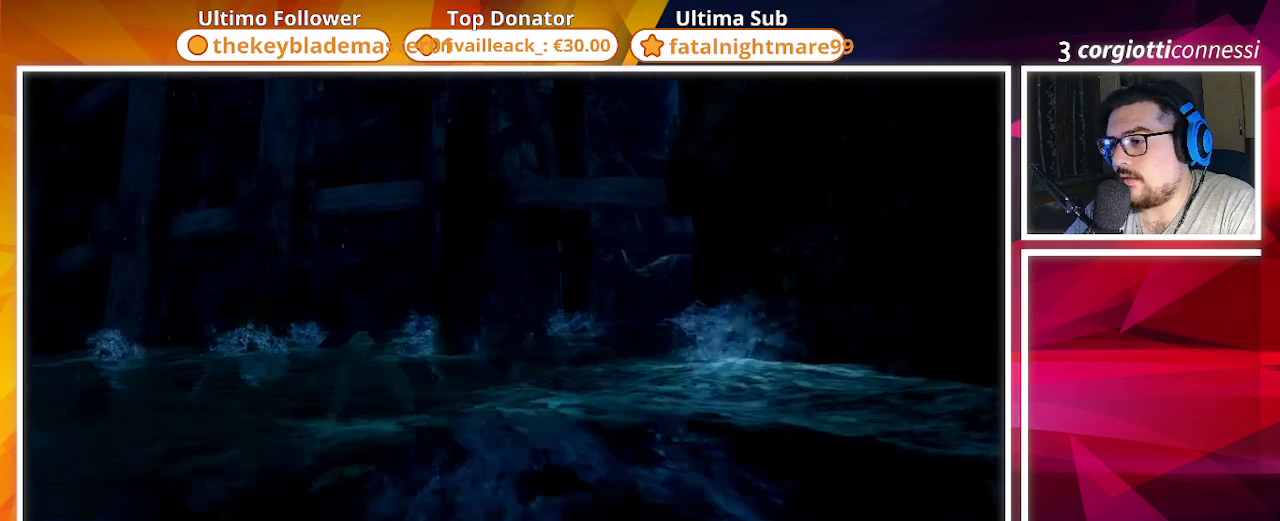
{"buttons": ["CIRCLE"], "left_stick": "up", "right_stick": "center", "events": [[183, "right_stick", "center"]]}
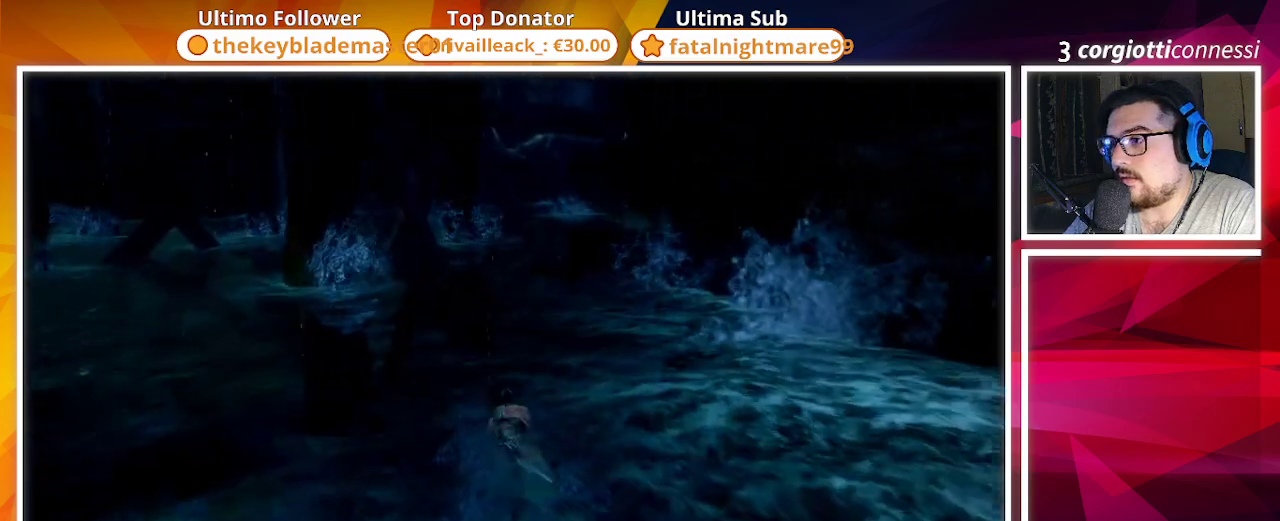
{"buttons": ["CIRCLE"], "left_stick": "up", "right_stick": "up", "events": [[133, "right_stick", "right"], [267, "right_stick", "center"], [500, "right_stick", "up"]]}
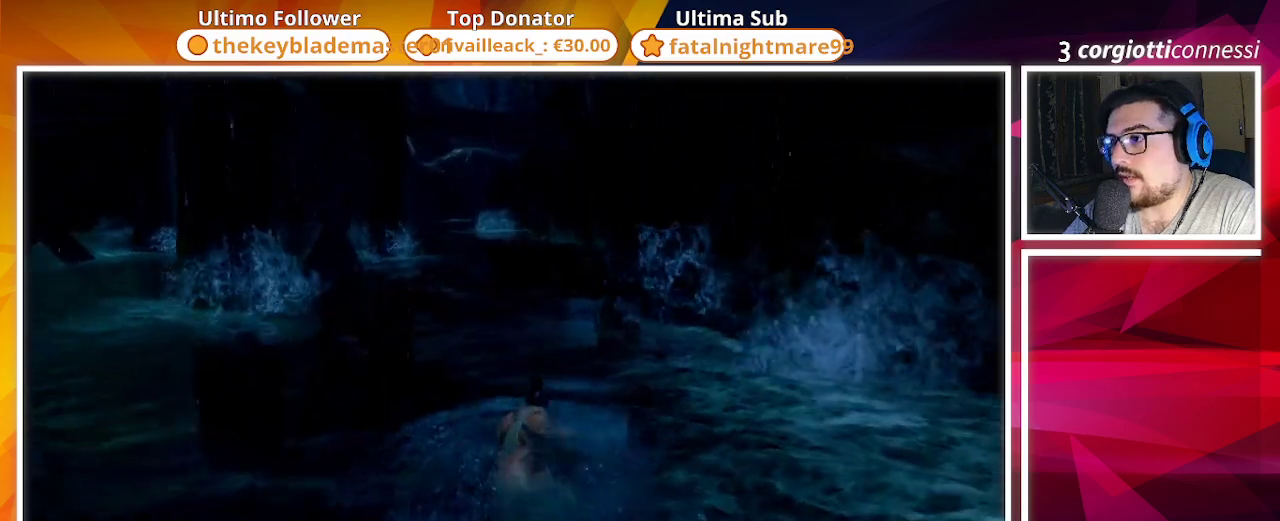
{"buttons": ["CIRCLE"], "left_stick": "up", "right_stick": "center", "events": [[83, "right_stick", "center"], [217, "CIRCLE", "up"], [300, "CIRCLE", "down"]]}
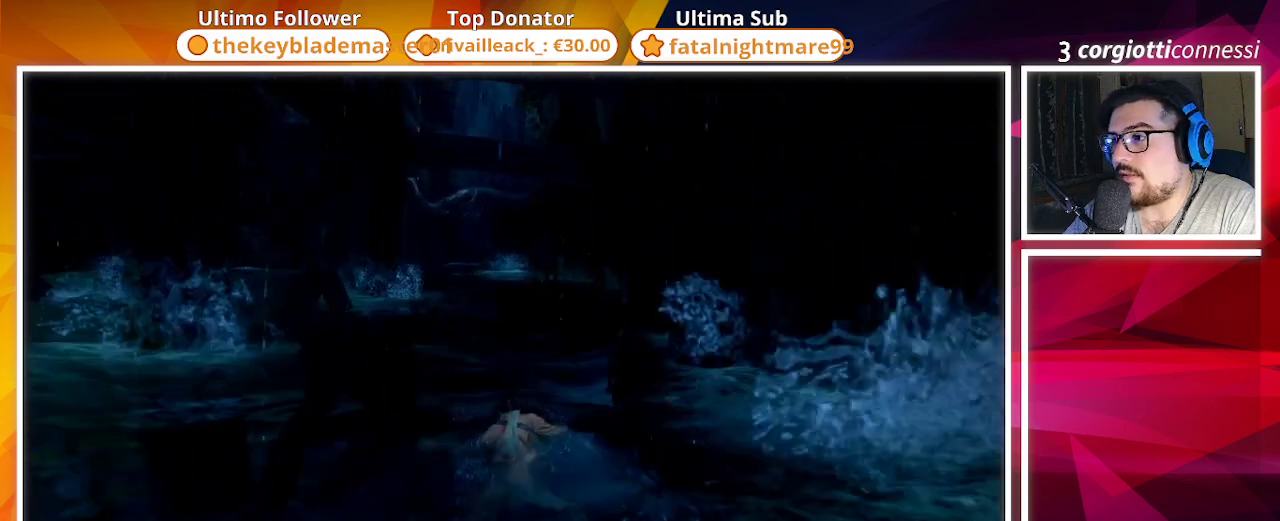
{"buttons": ["CIRCLE"], "left_stick": "up", "right_stick": "center", "events": []}
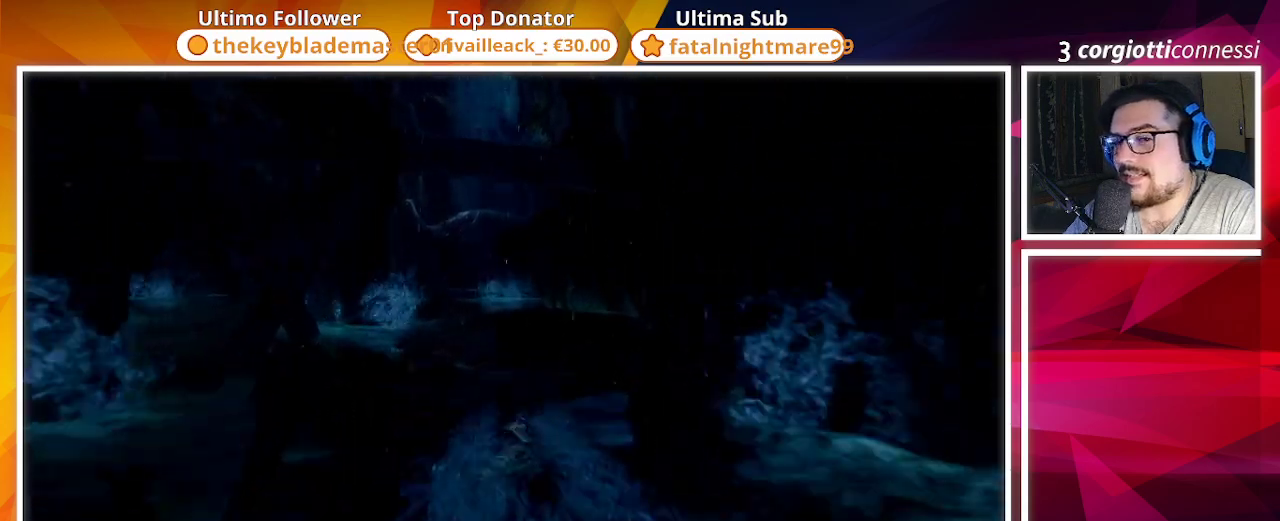
{"buttons": [], "left_stick": "up", "right_stick": "center", "events": [[350, "CIRCLE", "up"]]}
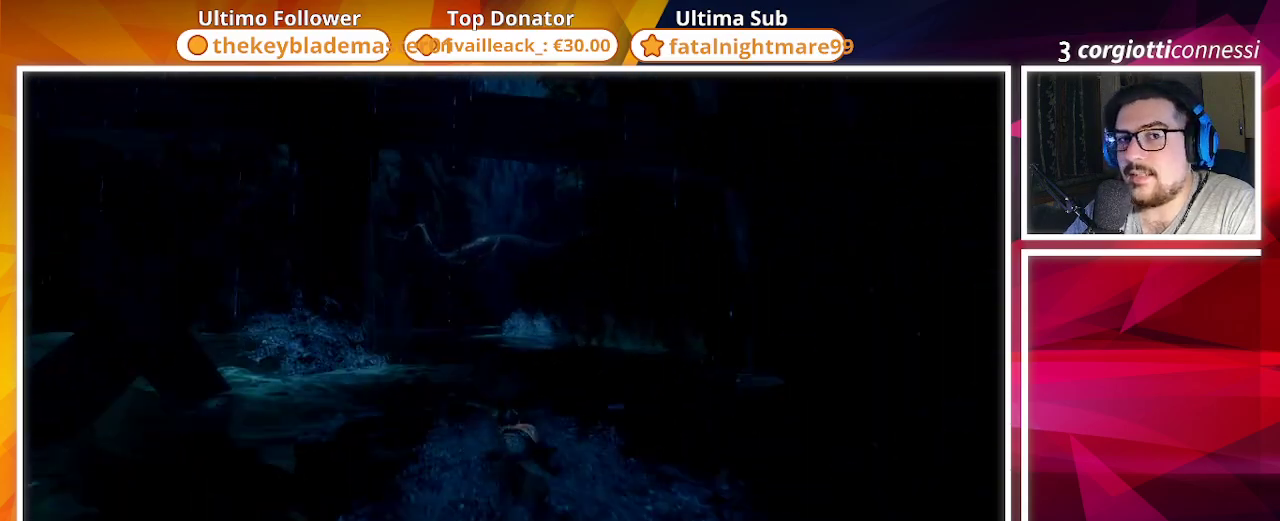
{"buttons": ["CIRCLE"], "left_stick": "up", "right_stick": "center", "events": [[117, "CIRCLE", "down"]]}
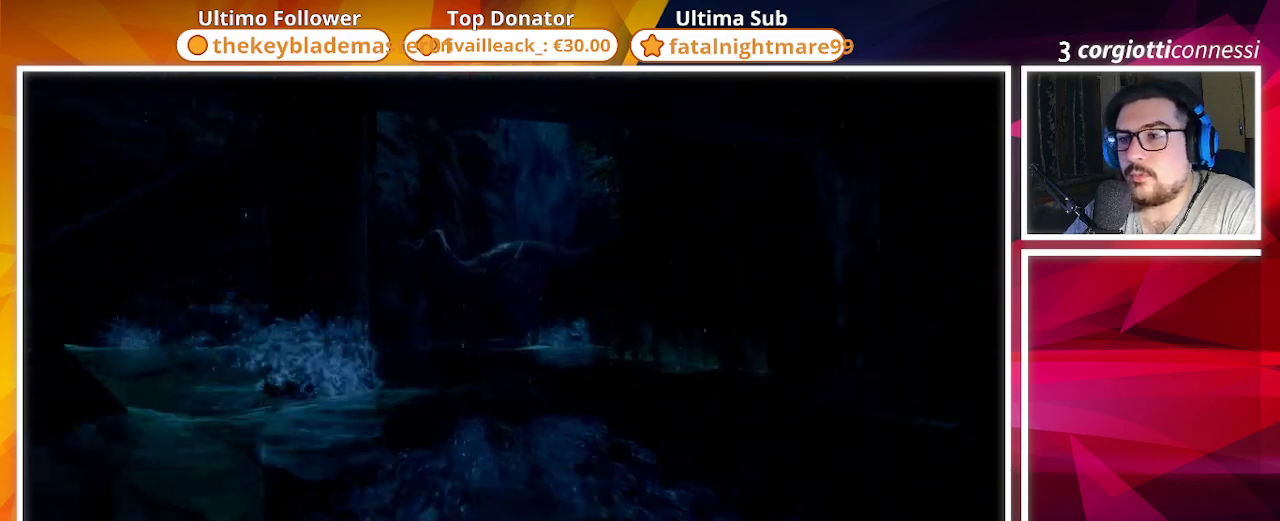
{"buttons": [], "left_stick": "up", "right_stick": "center", "events": [[433, "CIRCLE", "up"]]}
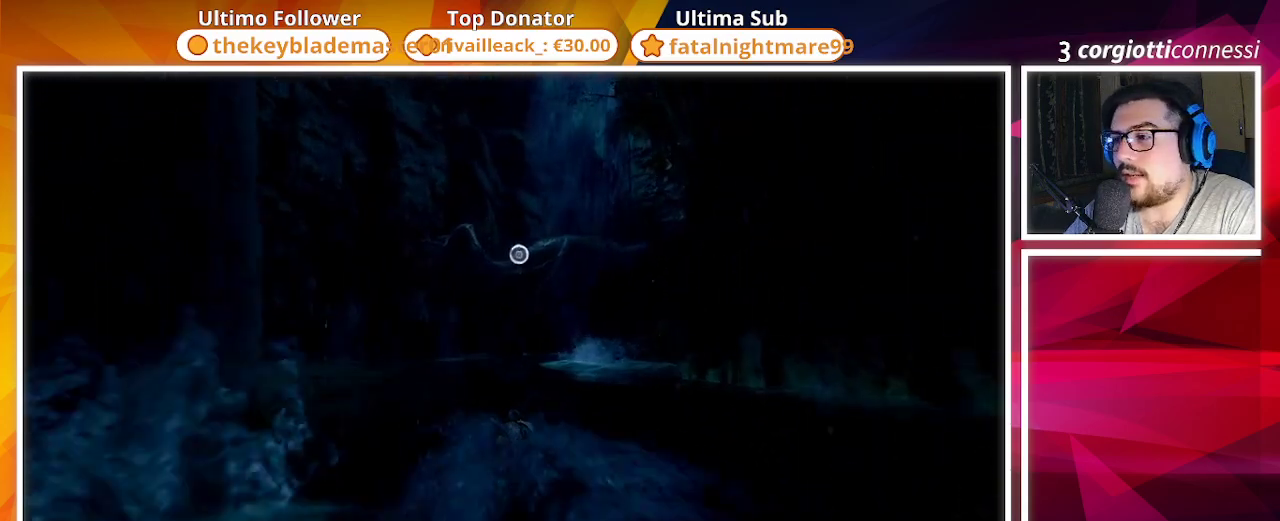
{"buttons": ["CIRCLE"], "left_stick": "up", "right_stick": "up", "events": [[200, "CIRCLE", "down"], [467, "right_stick", "up"]]}
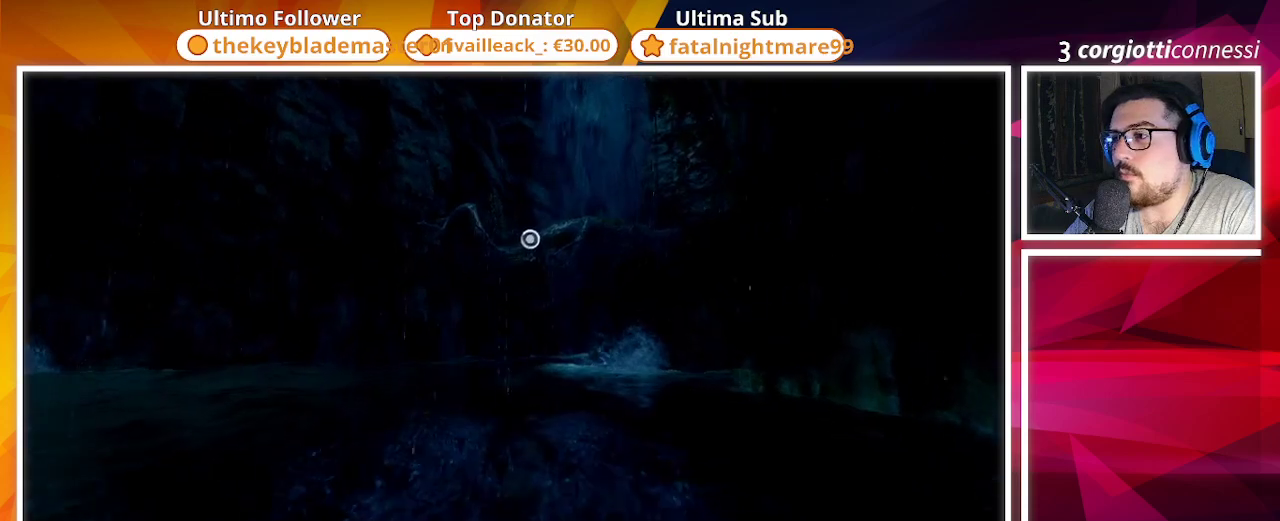
{"buttons": ["L2"], "left_stick": "up", "right_stick": "center", "events": [[200, "right_stick", "center"], [233, "CIRCLE", "up"], [267, "L2", "down"], [417, "L2", "up"], [450, "L2", "down"]]}
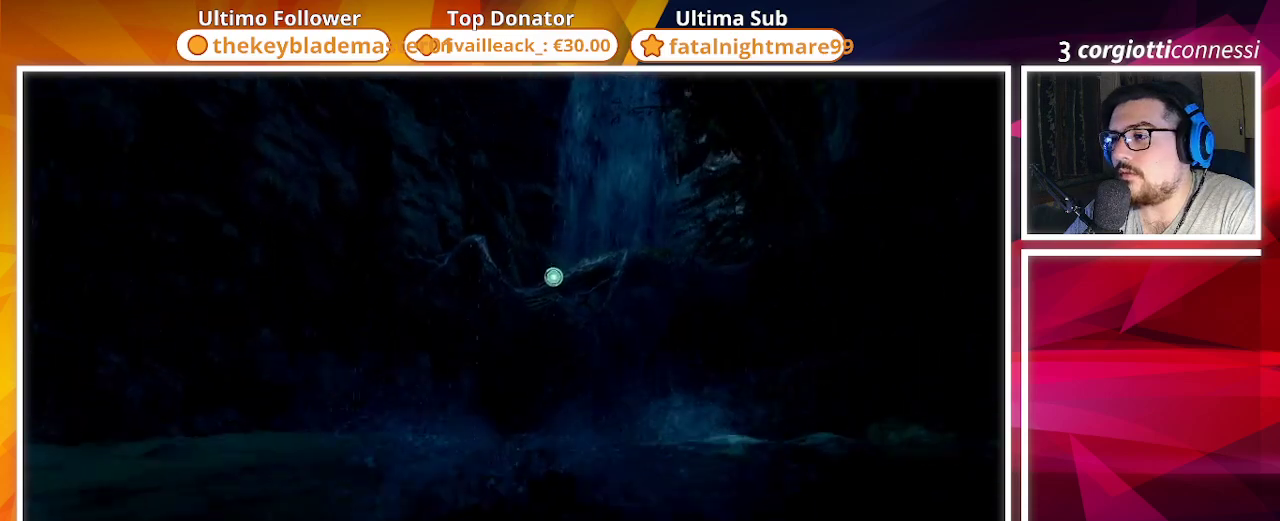
{"buttons": [], "left_stick": "up", "right_stick": "center", "events": [[100, "L2", "up"], [183, "L2", "down"], [267, "L2", "up"], [350, "L2", "down"], [467, "L2", "up"]]}
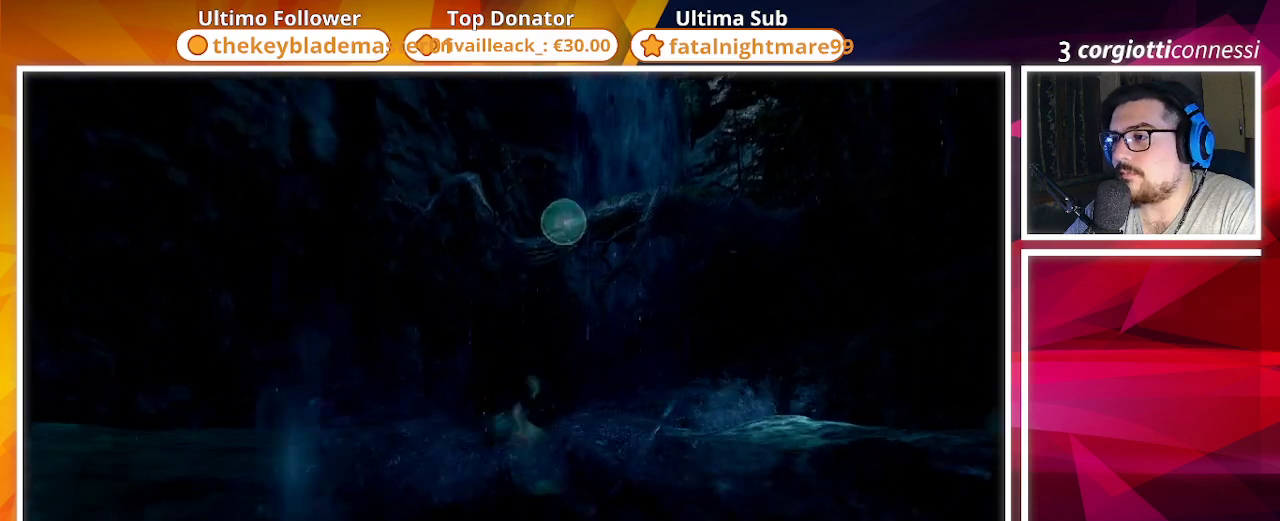
{"buttons": [], "left_stick": "center", "right_stick": "center", "events": [[50, "L2", "down"], [50, "right_stick", "right"], [133, "L2", "up"], [217, "left_stick", "center"], [217, "right_stick", "center"]]}
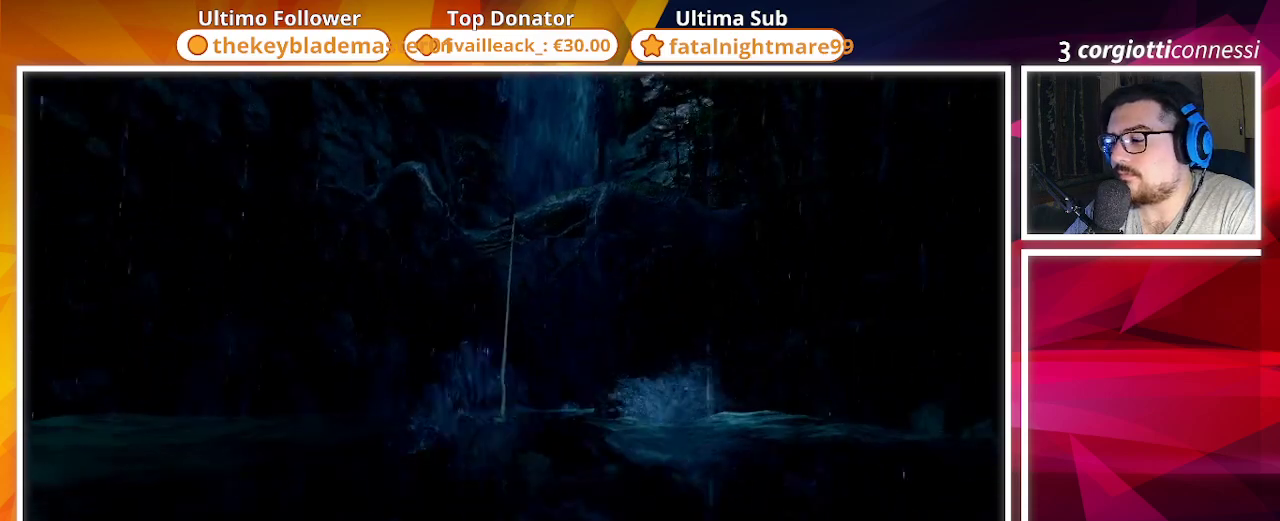
{"buttons": [], "left_stick": "up", "right_stick": "center", "events": [[150, "right_stick", "right"], [233, "left_stick", "up"], [367, "right_stick", "center"]]}
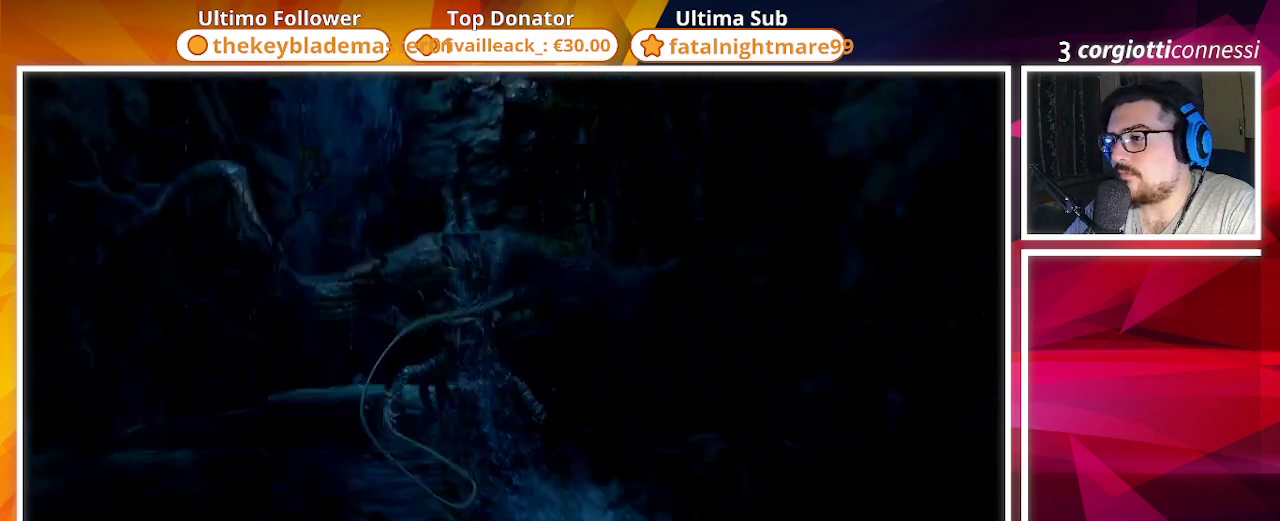
{"buttons": [], "left_stick": "up", "right_stick": "center", "events": [[317, "right_stick", "right"], [450, "right_stick", "center"]]}
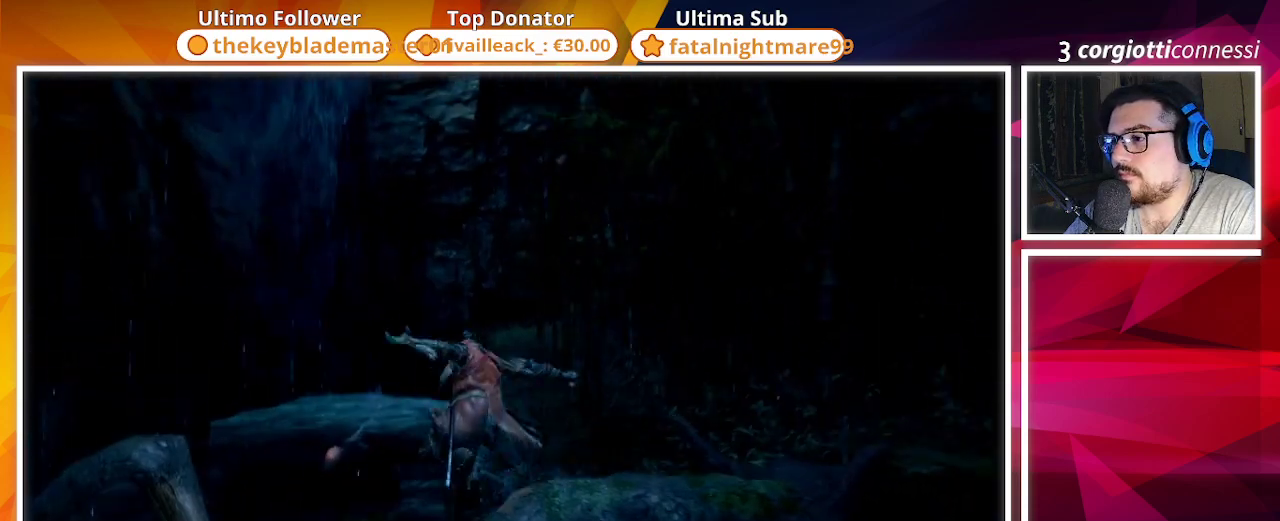
{"buttons": ["CIRCLE"], "left_stick": "up", "right_stick": "center", "events": [[133, "right_stick", "right"], [333, "right_stick", "center"], [500, "CIRCLE", "down"]]}
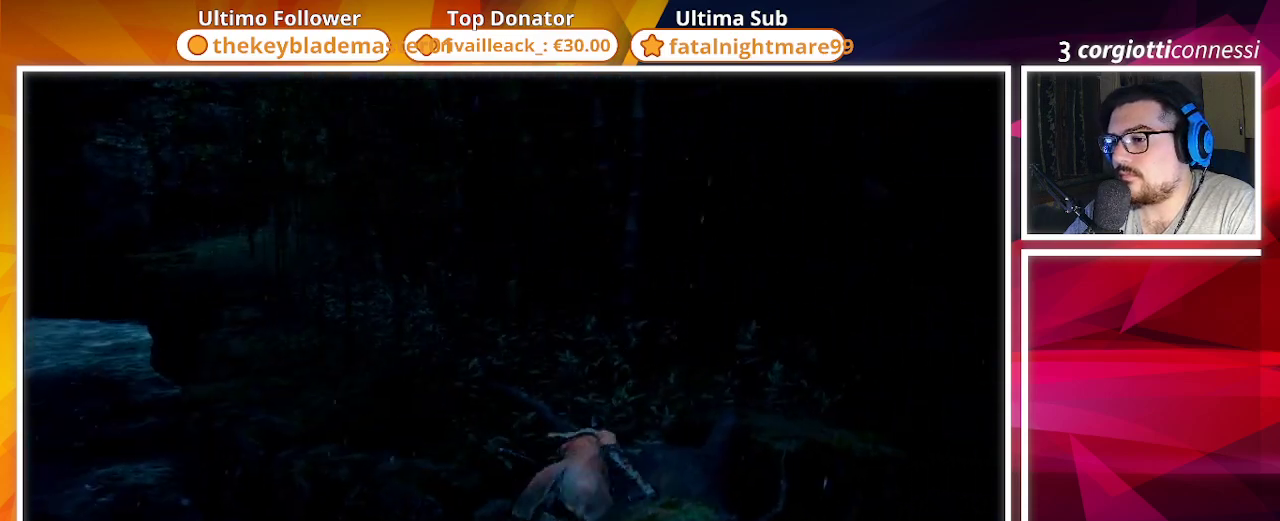
{"buttons": ["CIRCLE"], "left_stick": "up", "right_stick": "left", "events": [[333, "right_stick", "left"]]}
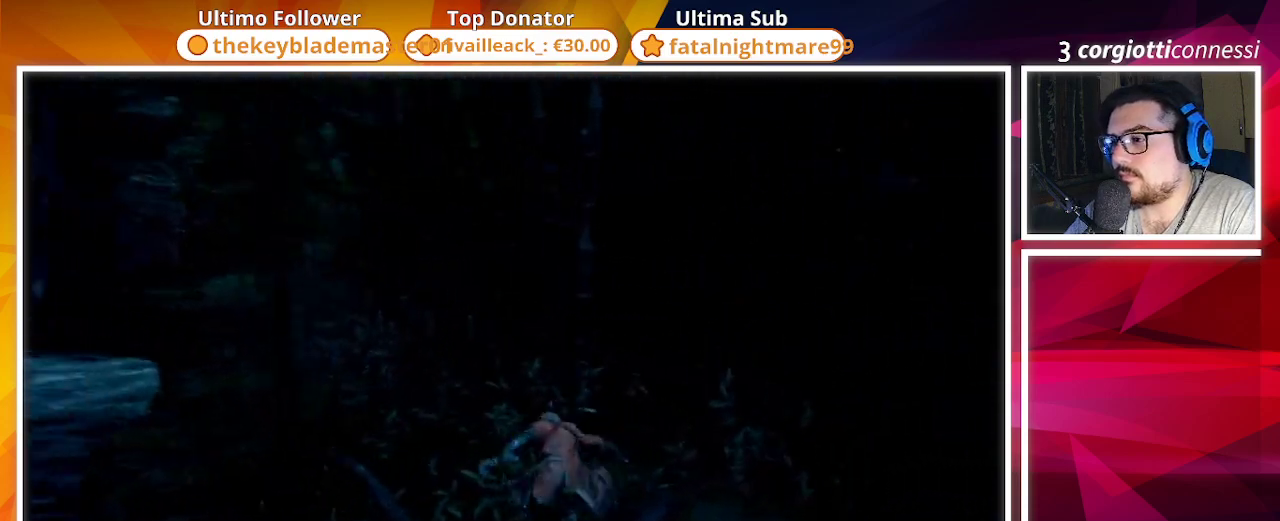
{"buttons": ["CIRCLE"], "left_stick": "up", "right_stick": "center", "events": [[183, "right_stick", "center"]]}
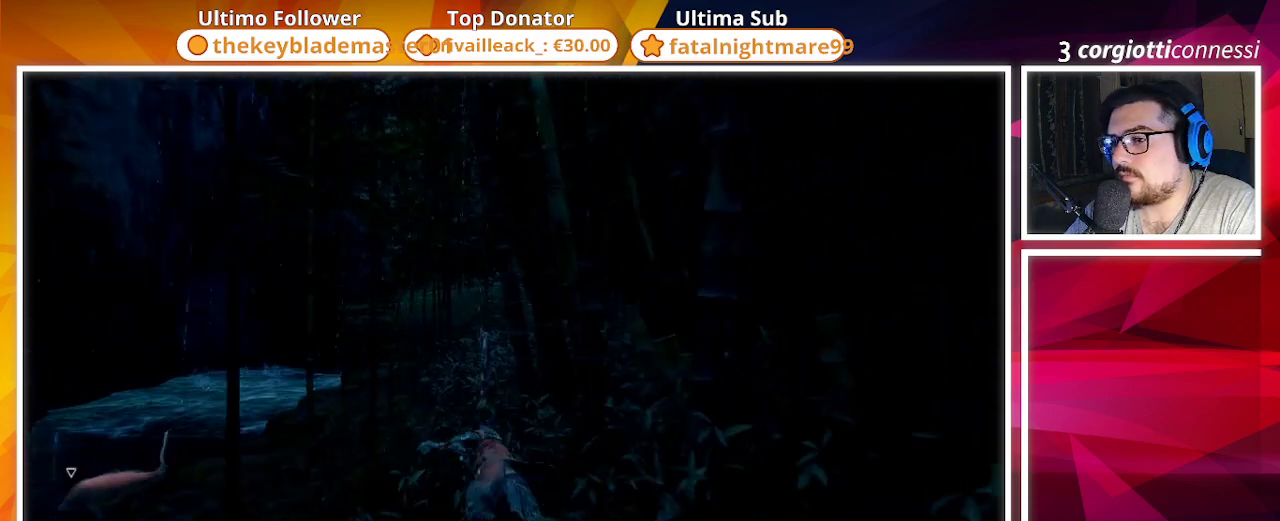
{"buttons": [], "left_stick": "up", "right_stick": "center", "events": [[117, "CIRCLE", "up"], [117, "right_stick", "down-left"], [217, "right_stick", "center"], [350, "R3", "down"], [450, "R3", "up"]]}
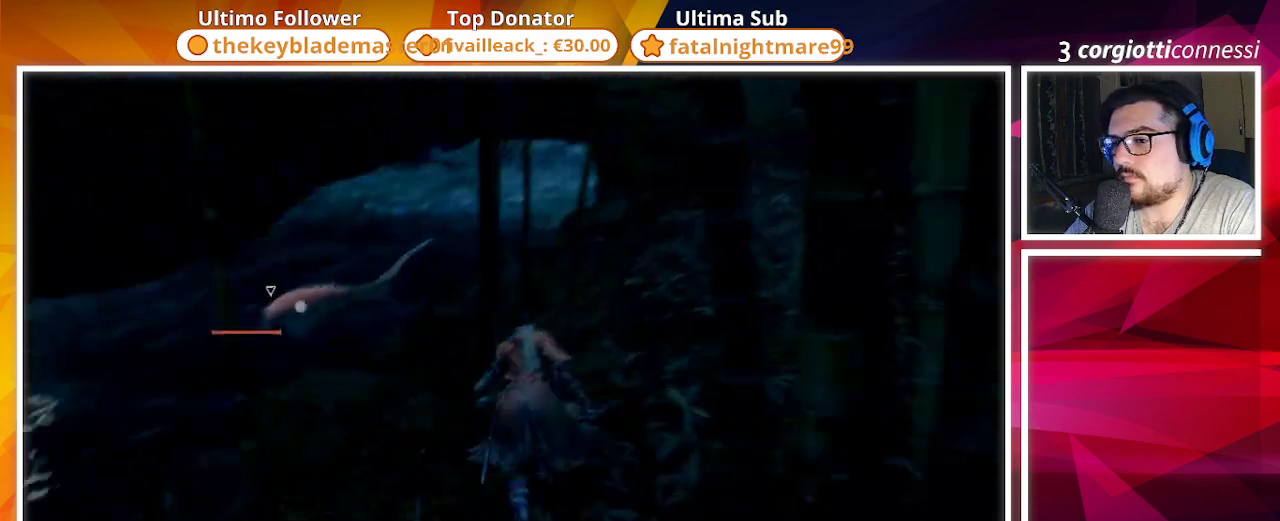
{"buttons": ["CROSS"], "left_stick": "up", "right_stick": "center", "events": [[250, "CROSS", "down"]]}
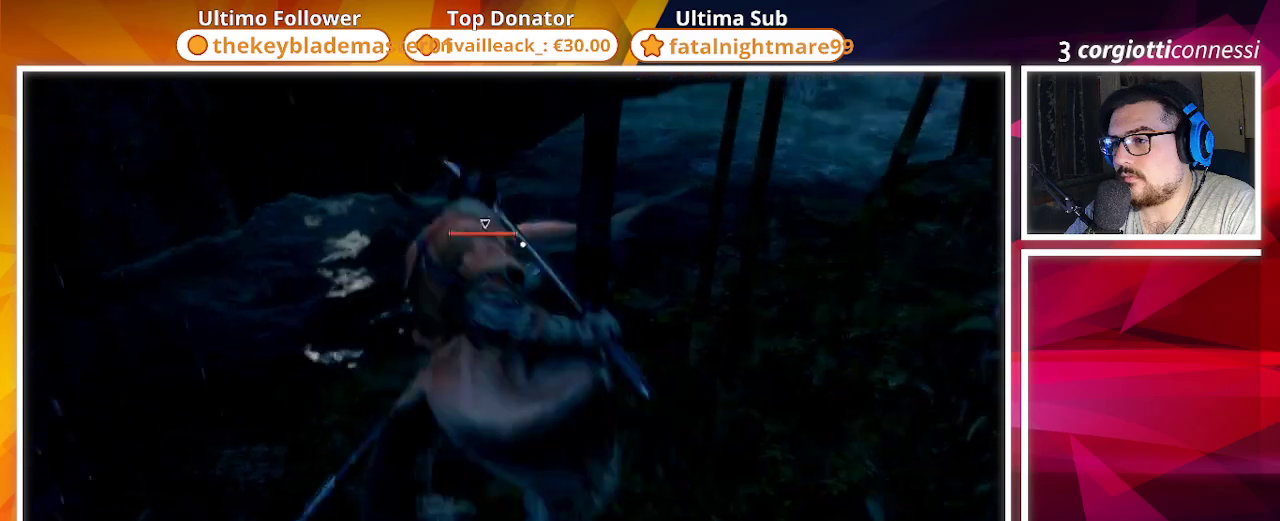
{"buttons": ["CROSS"], "left_stick": "up", "right_stick": "center", "events": []}
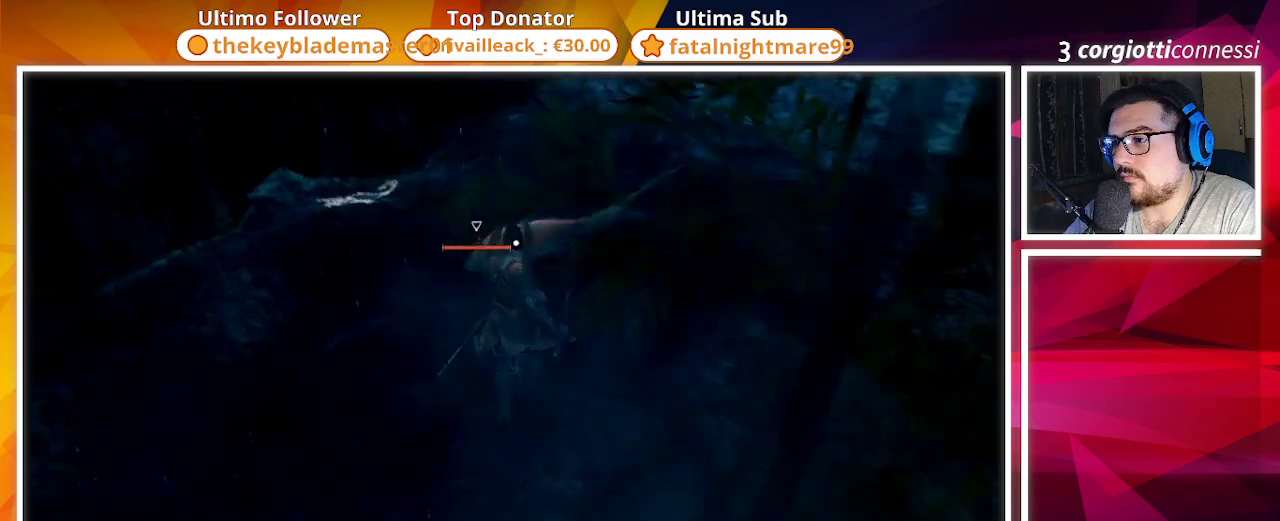
{"buttons": [], "left_stick": "up", "right_stick": "center", "events": [[133, "CROSS", "up"]]}